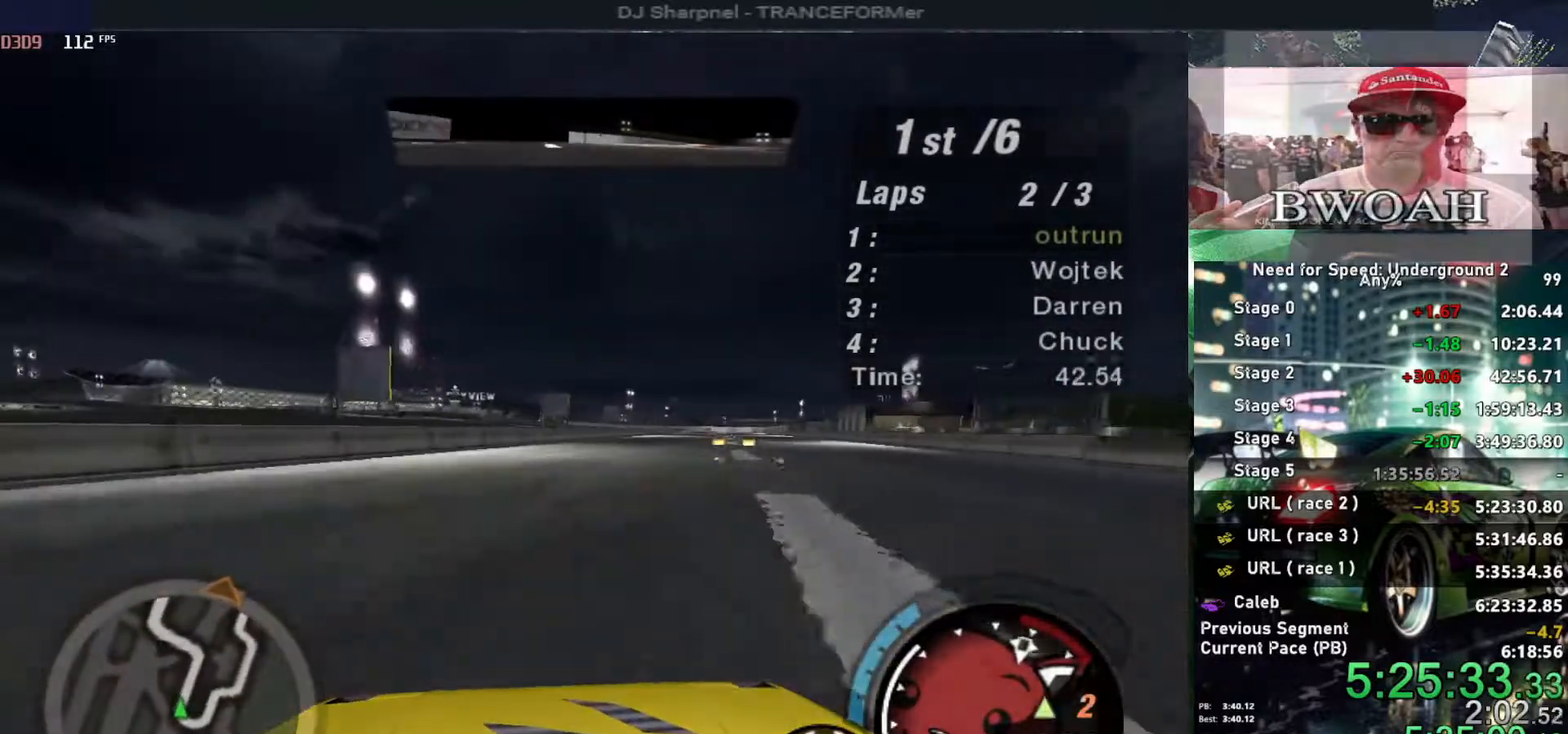
Gameplay with keyboard; each line is a JSON object with the keys held at the frame after it. "events" lists presses ("down") and releases ("up") of "alt", "ctrl", "down", "escape", "left", "r", "return", "right", "shift", "space", "super", "t", "tab", "u" and "up" between this image and that frame as [ms after this image, input, new state], when the widget could be followed in between. No other keys are recorded. Mouse input is not recorded.
{"keys": ["right", "up"], "events": [[50, "right", "up"], [50, "shift", "up"], [150, "right", "down"], [250, "right", "up"], [433, "right", "down"]]}
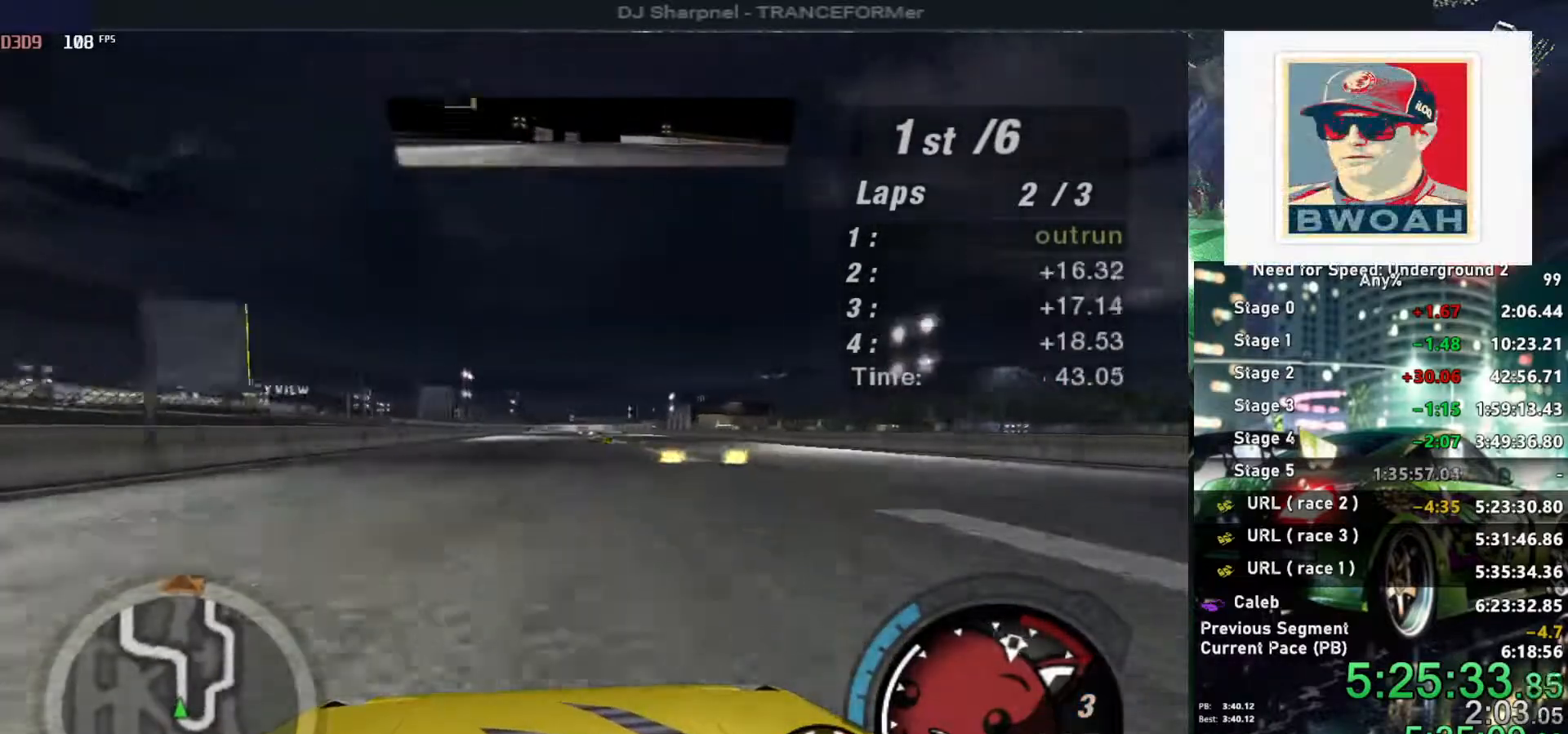
{"keys": ["up"], "events": [[16, "right", "up"]]}
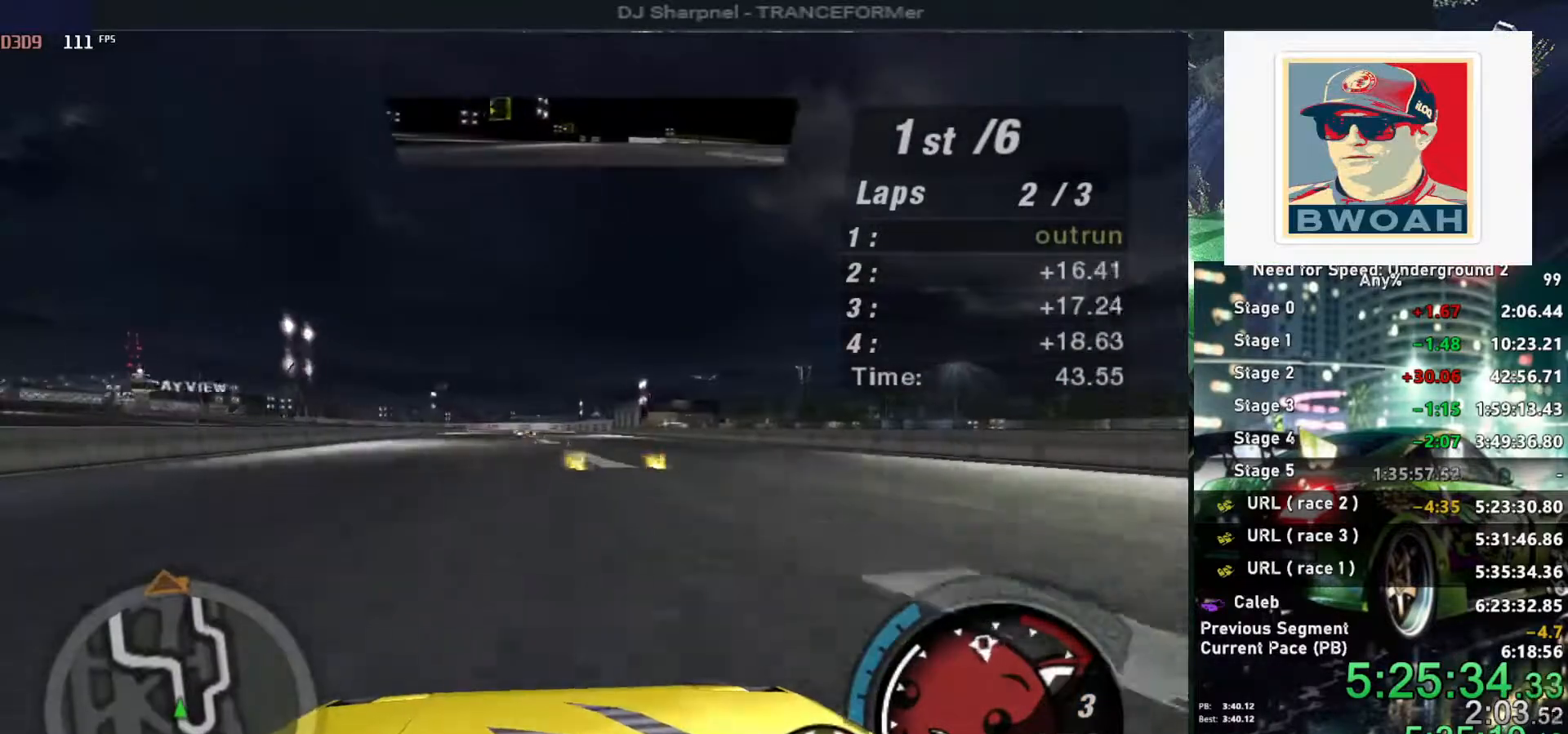
{"keys": ["up"], "events": []}
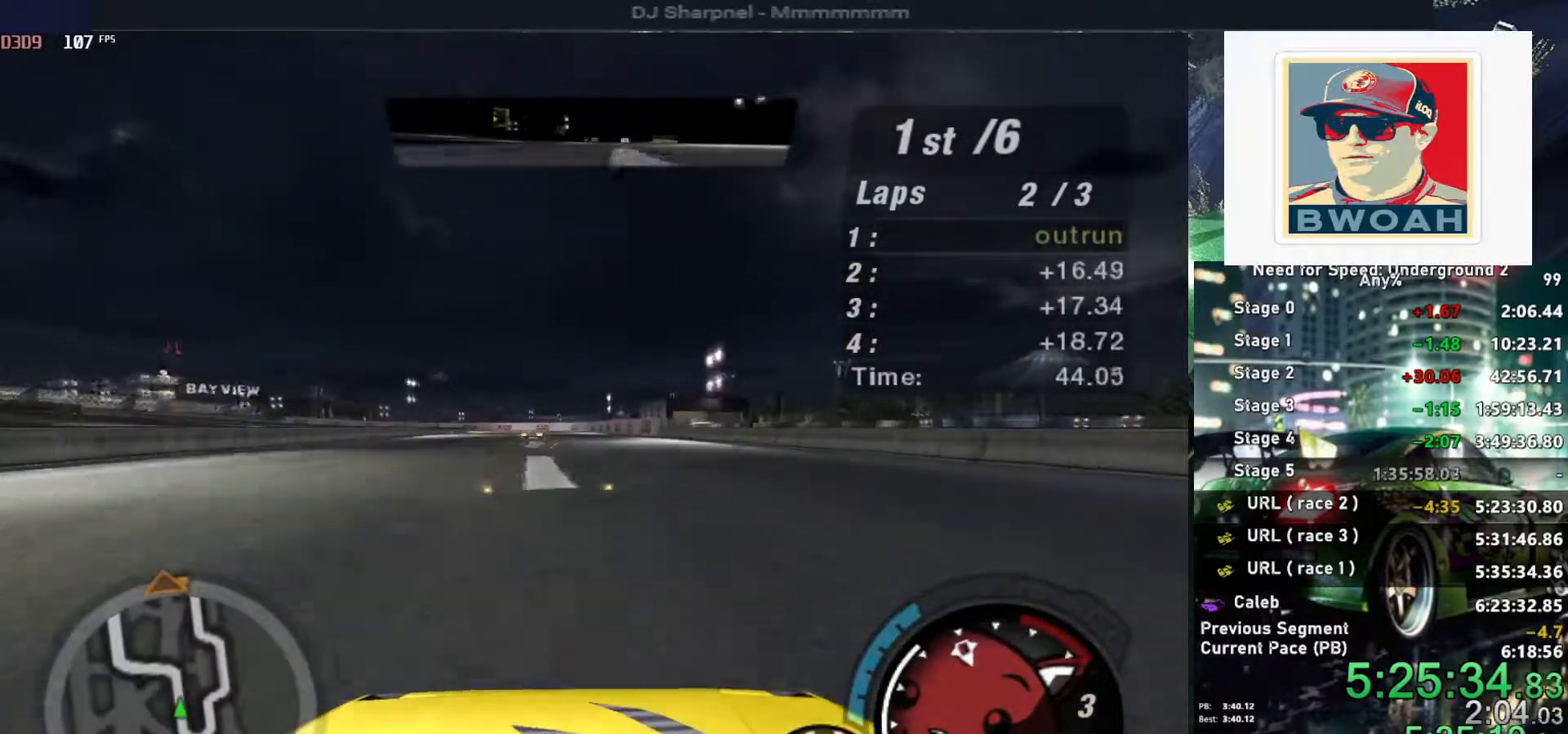
{"keys": ["up"], "events": []}
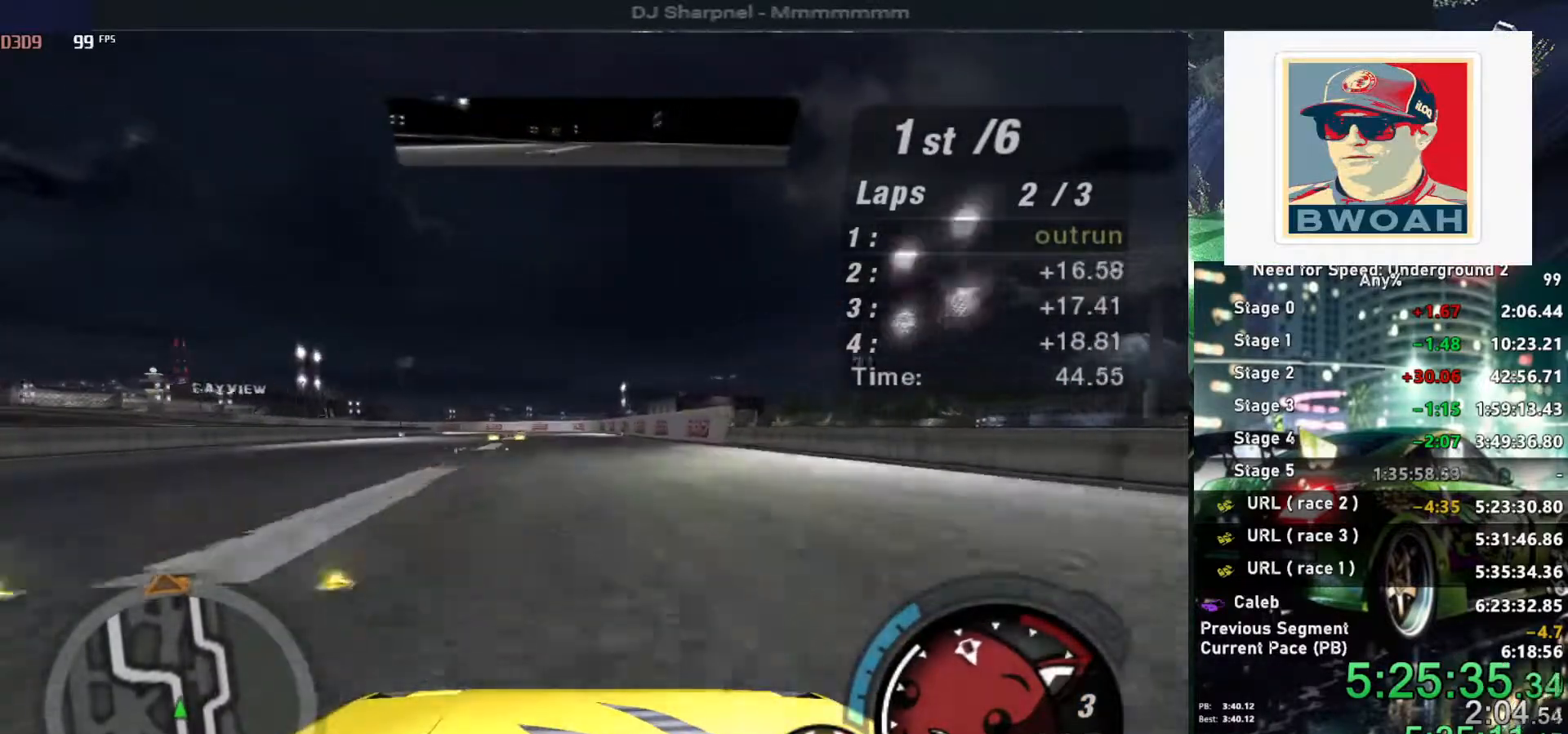
{"keys": ["up"], "events": [[216, "left", "down"], [350, "left", "up"]]}
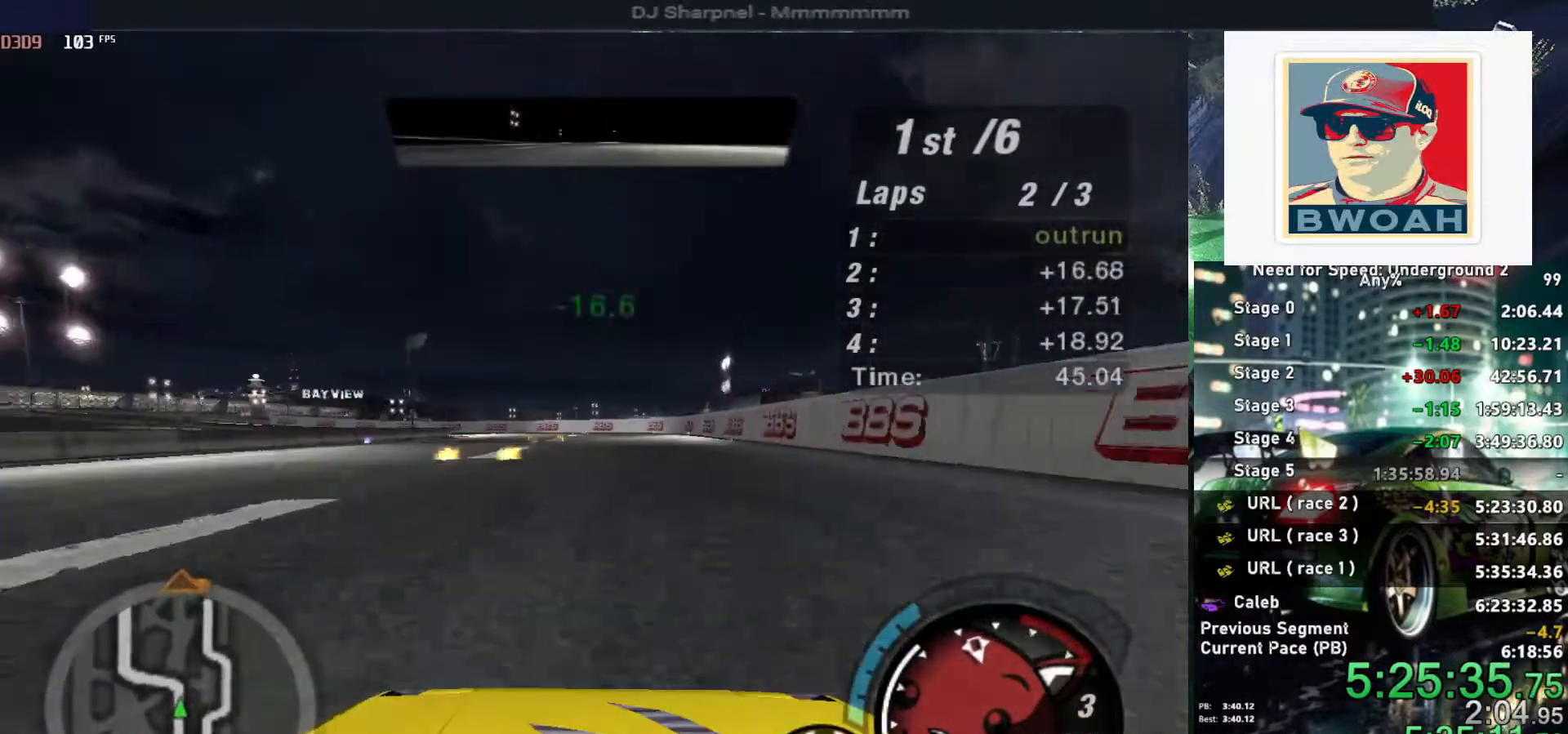
{"keys": ["left", "up"], "events": [[183, "left", "down"], [316, "left", "up"], [416, "left", "down"]]}
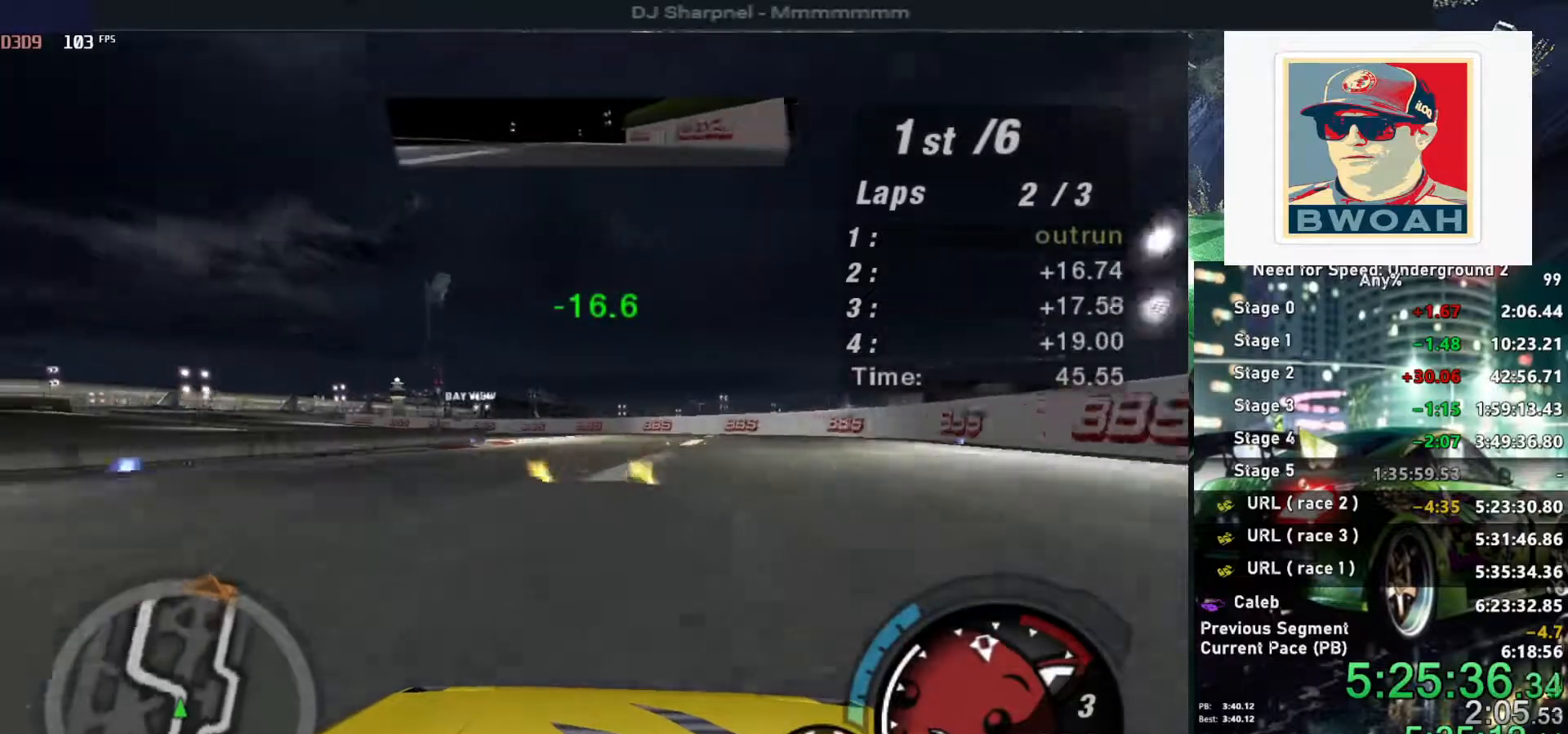
{"keys": ["left", "up"], "events": [[100, "left", "up"], [150, "left", "down"], [233, "left", "up"], [416, "left", "down"]]}
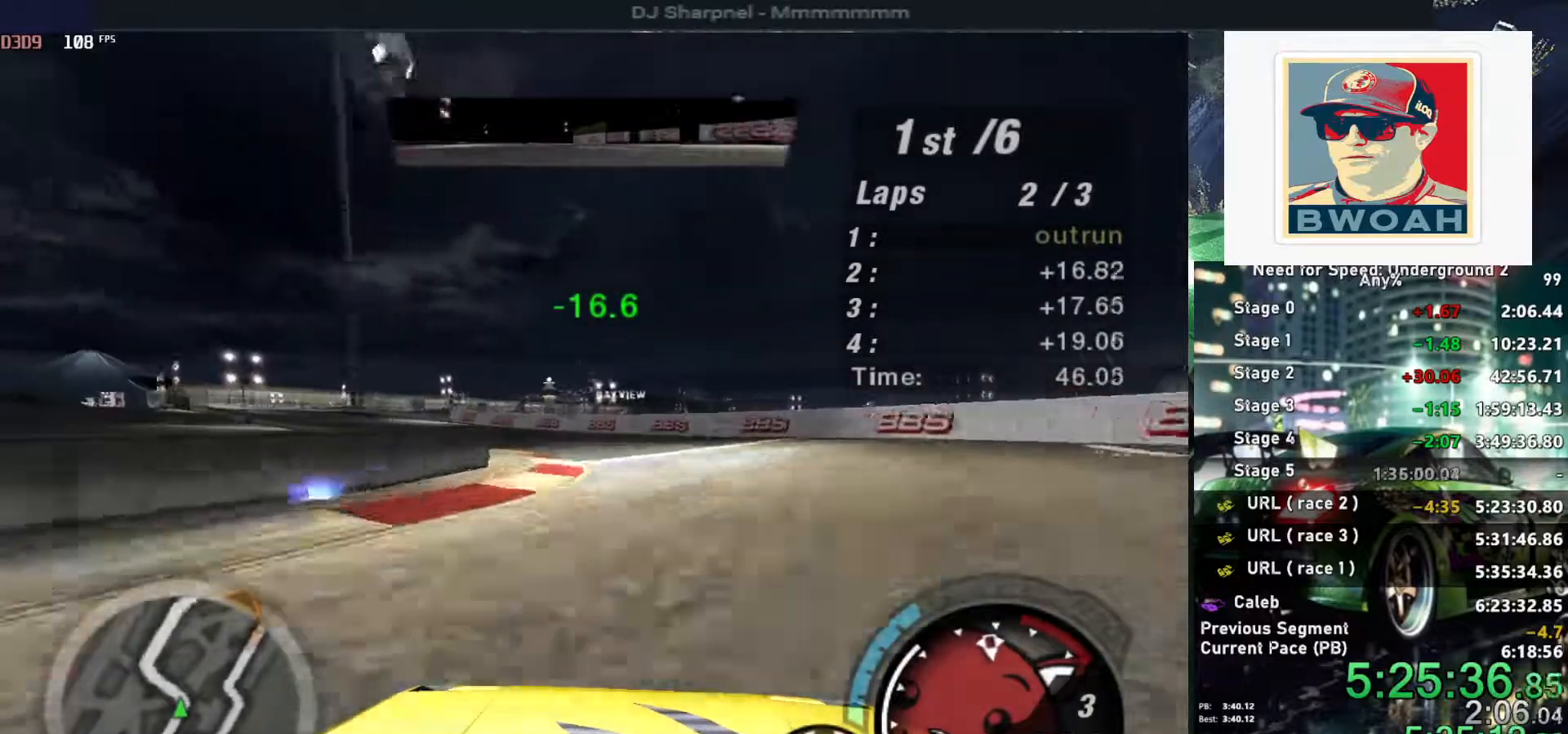
{"keys": ["left", "up"], "events": [[200, "left", "up"], [300, "left", "down"]]}
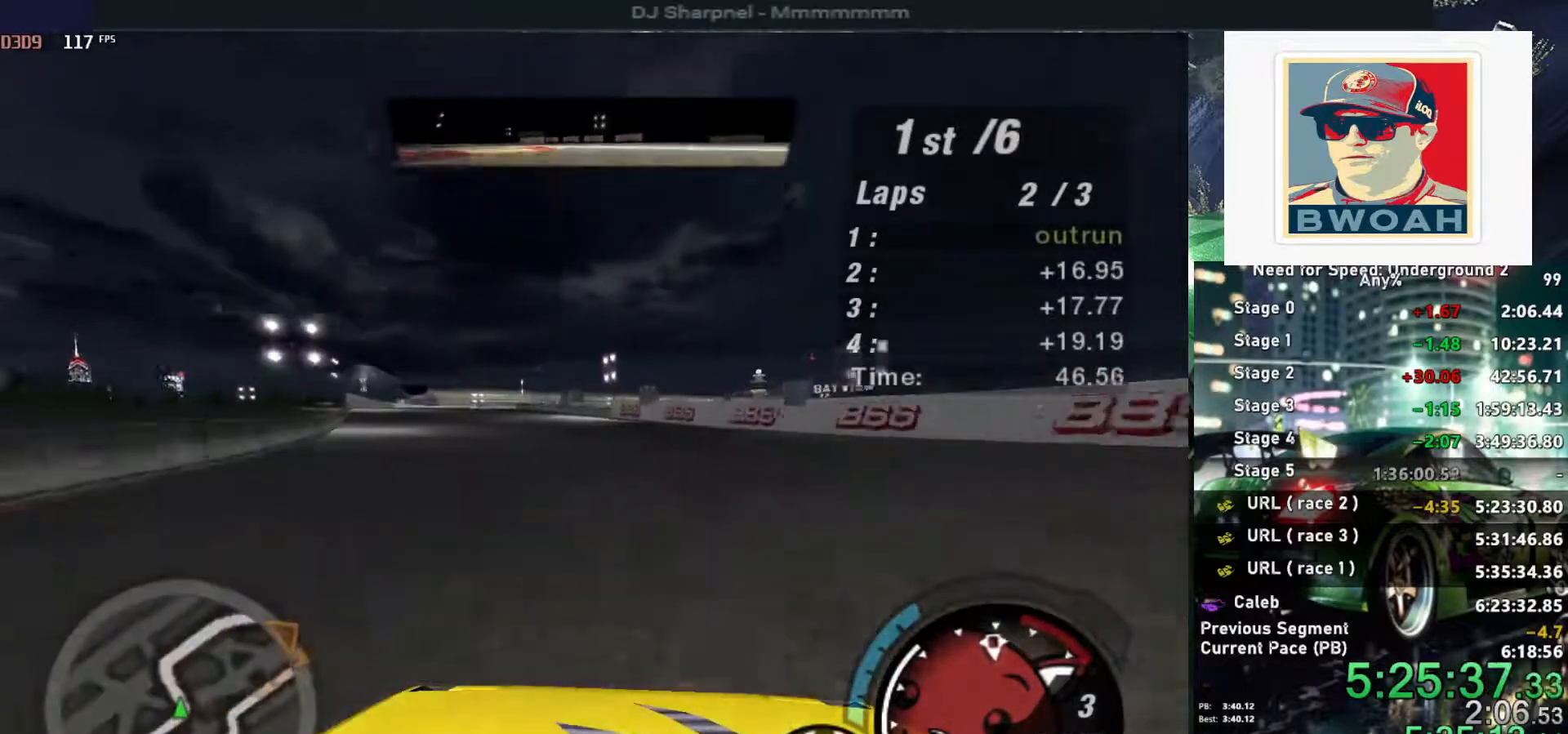
{"keys": ["up"], "events": [[33, "left", "up"], [133, "left", "down"], [266, "left", "up"], [416, "left", "down"], [500, "left", "up"]]}
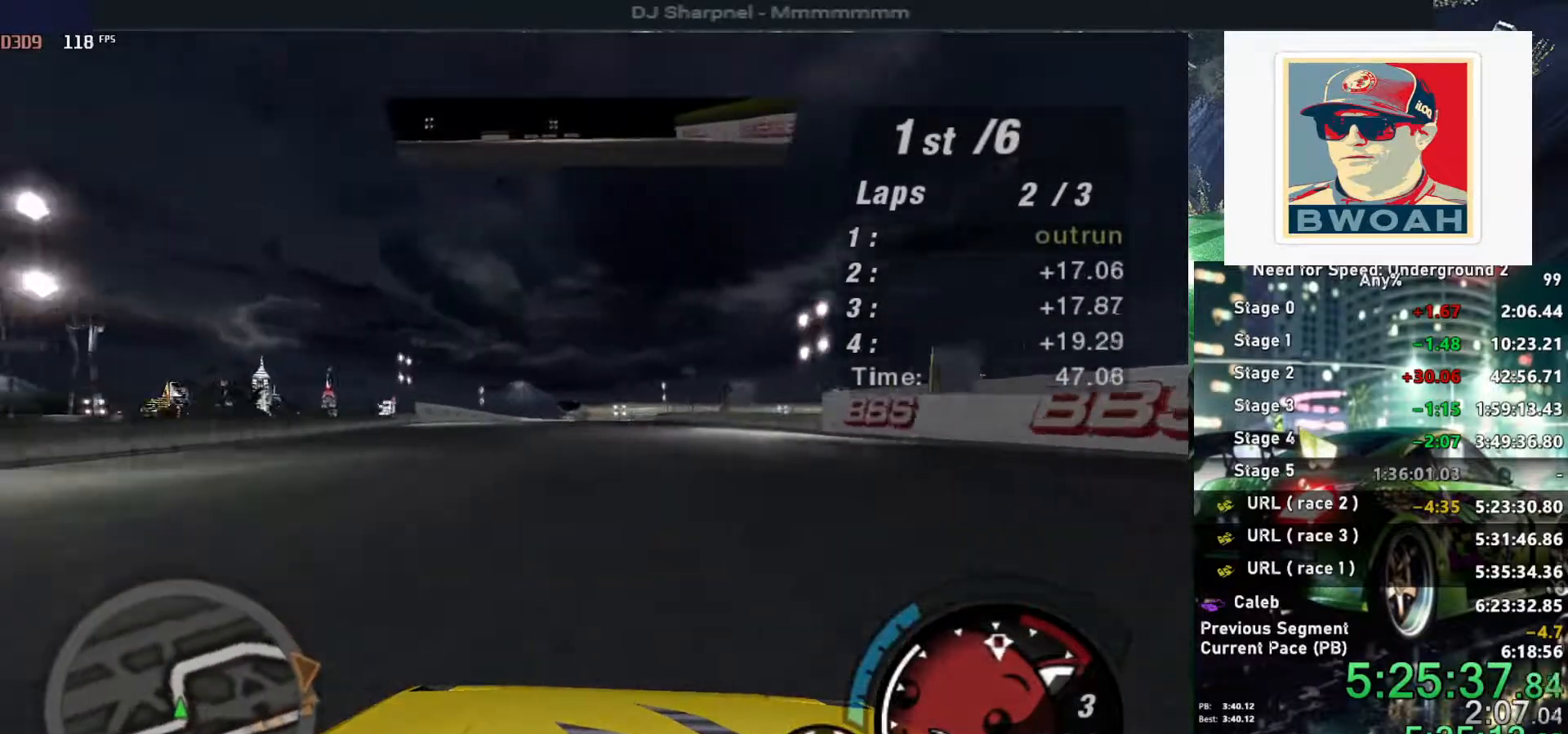
{"keys": ["up"], "events": []}
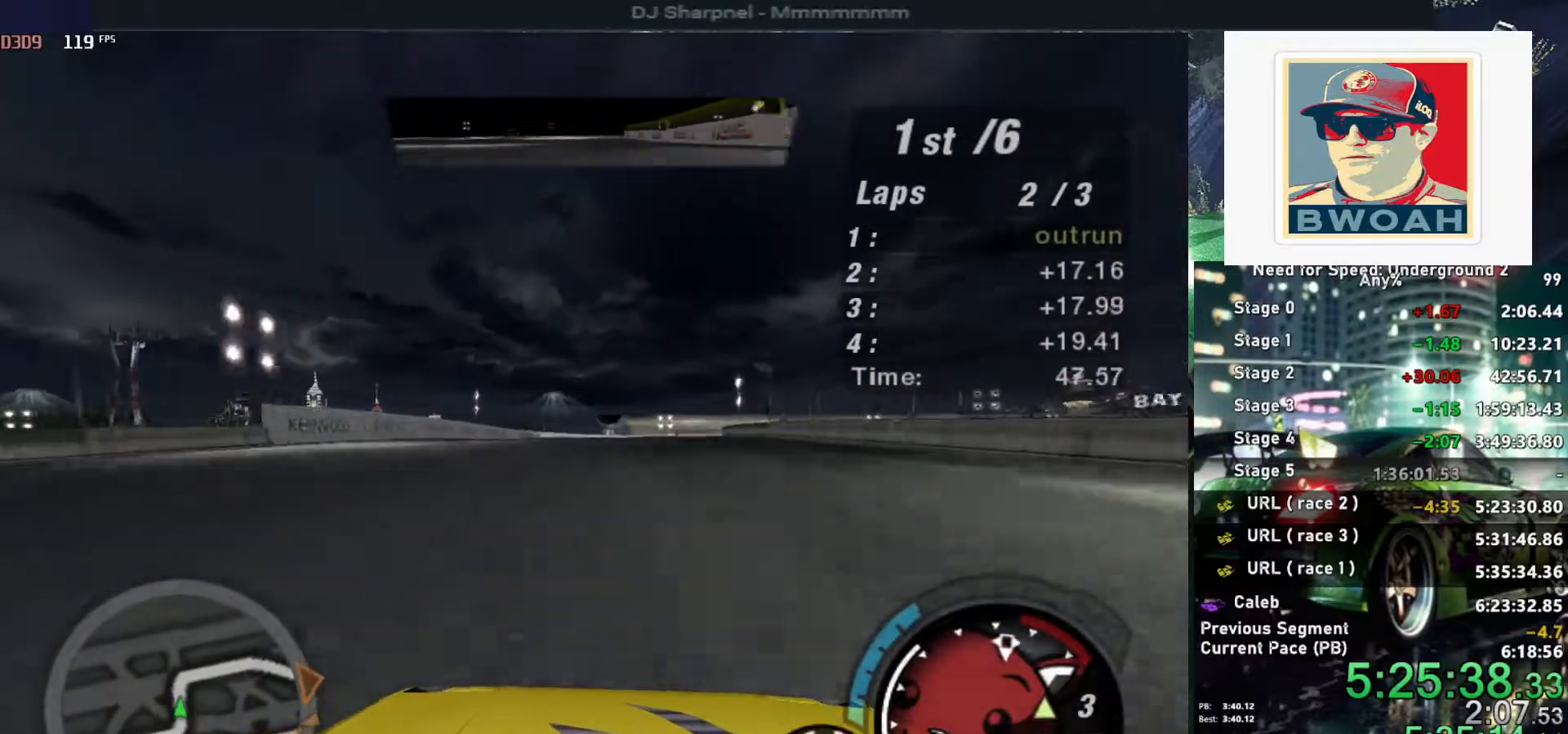
{"keys": ["up"], "events": [[116, "right", "down"], [200, "right", "up"]]}
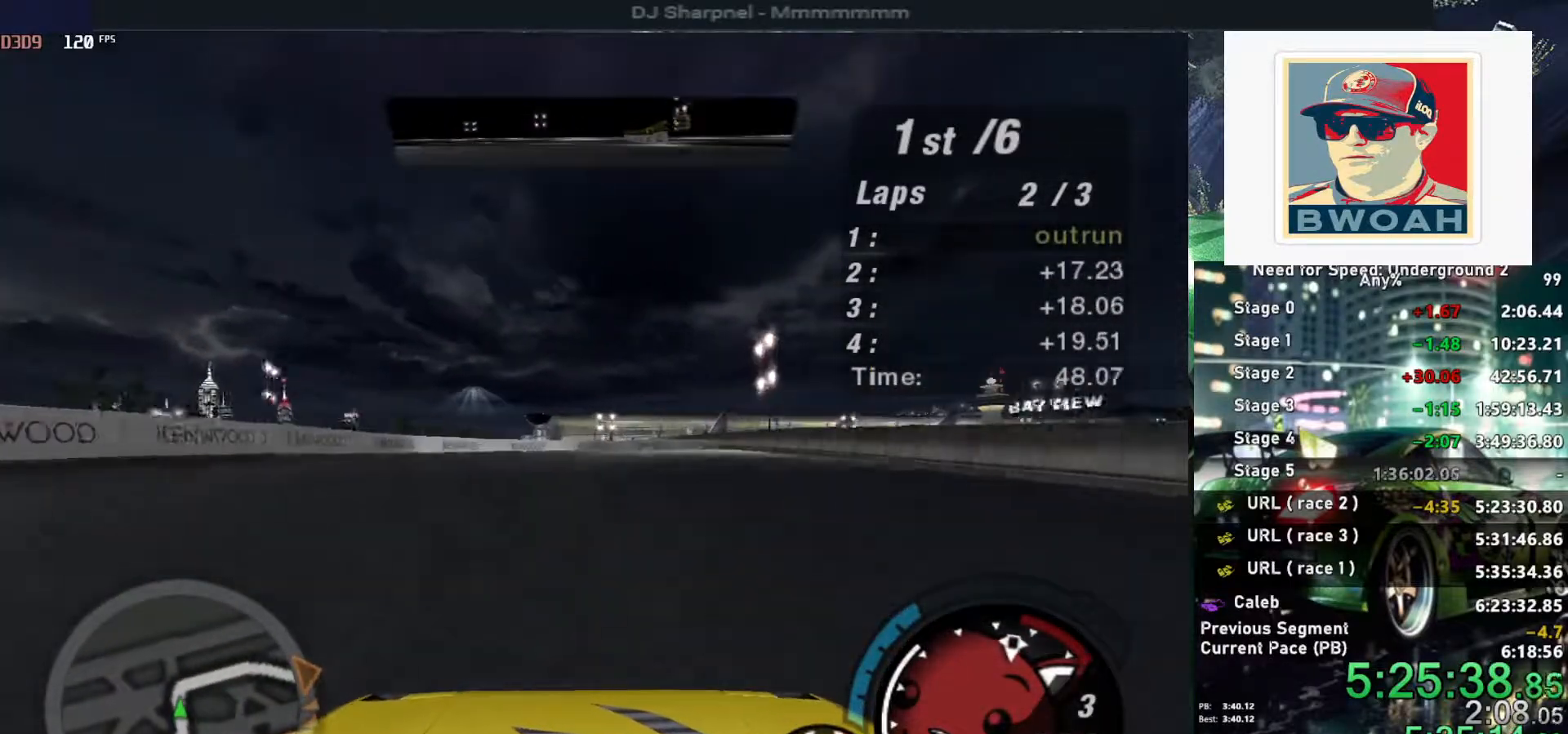
{"keys": ["right", "up"], "events": [[50, "right", "down"], [133, "right", "up"], [216, "right", "down"], [366, "right", "up"], [450, "right", "down"]]}
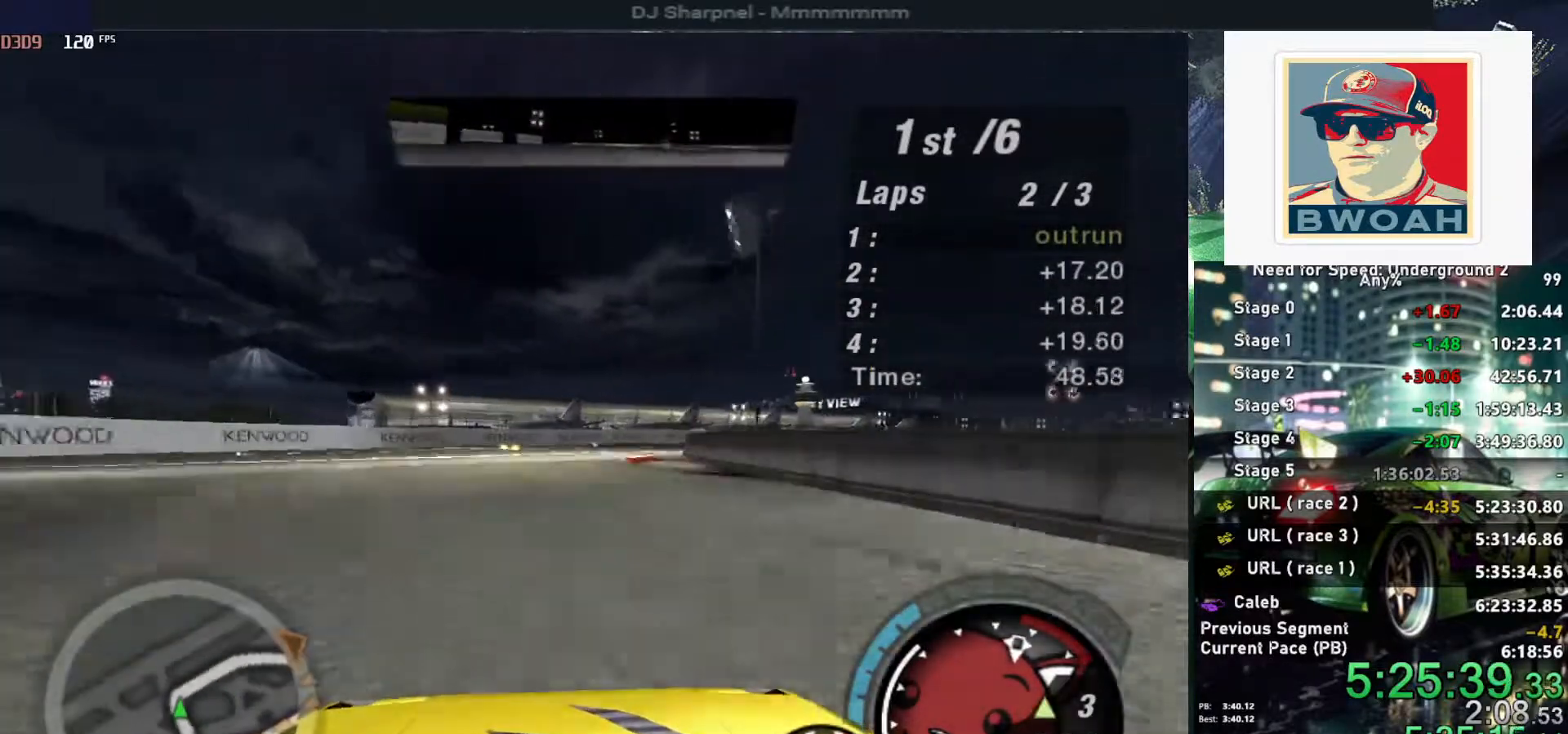
{"keys": ["right", "up"], "events": [[433, "right", "up"], [466, "right", "down"]]}
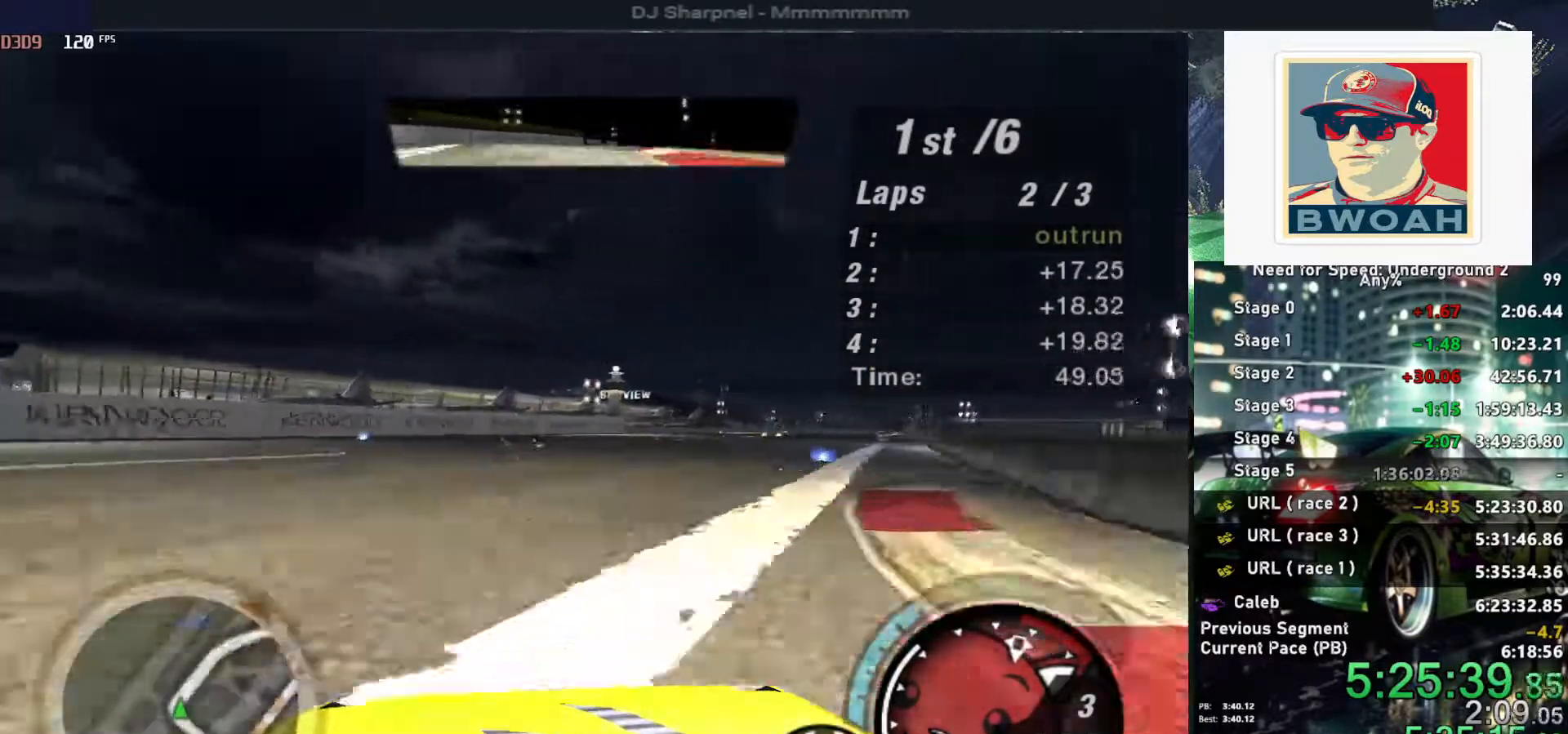
{"keys": ["right", "up"], "events": [[250, "right", "up"], [350, "right", "down"]]}
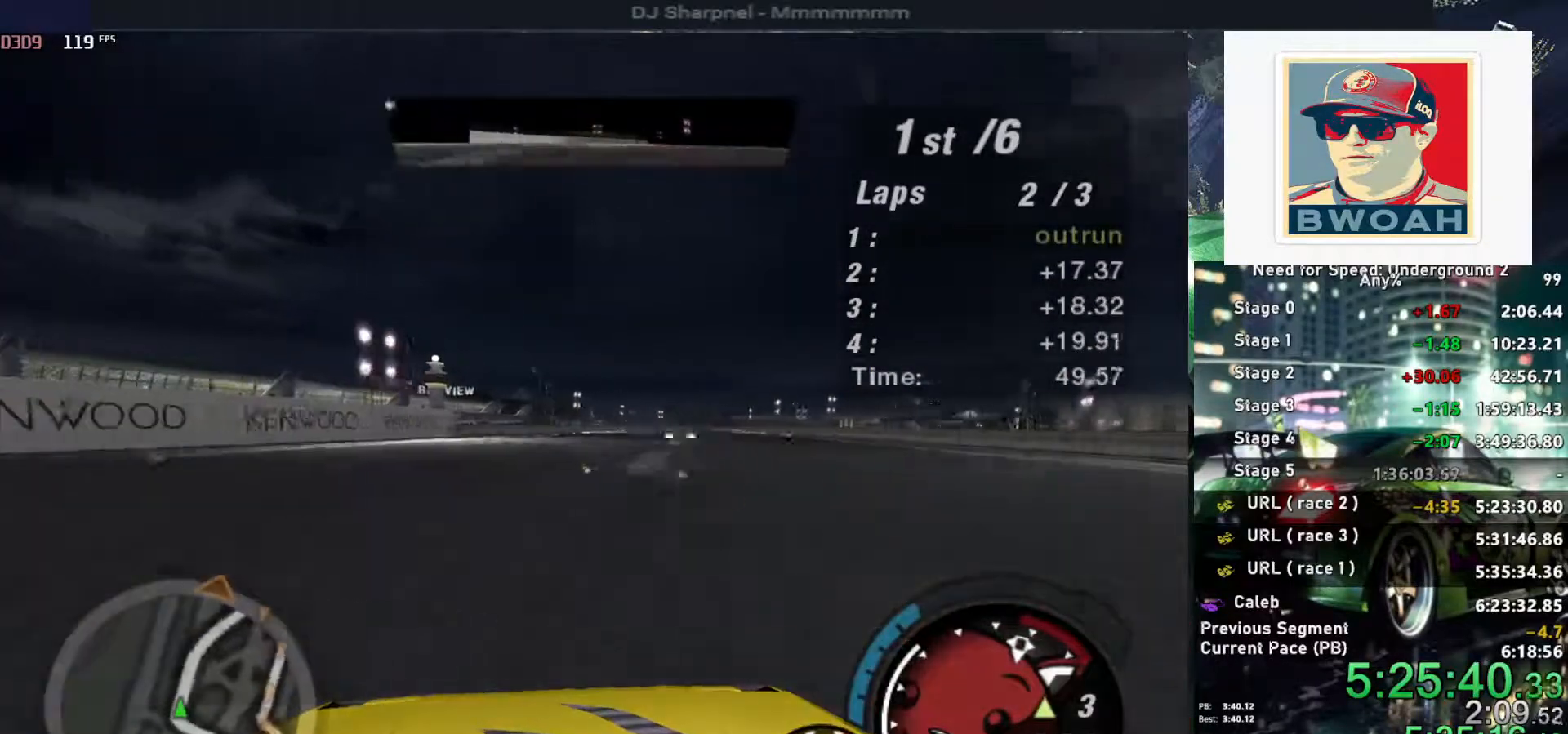
{"keys": ["up"], "events": [[33, "right", "up"], [216, "right", "down"], [316, "right", "up"]]}
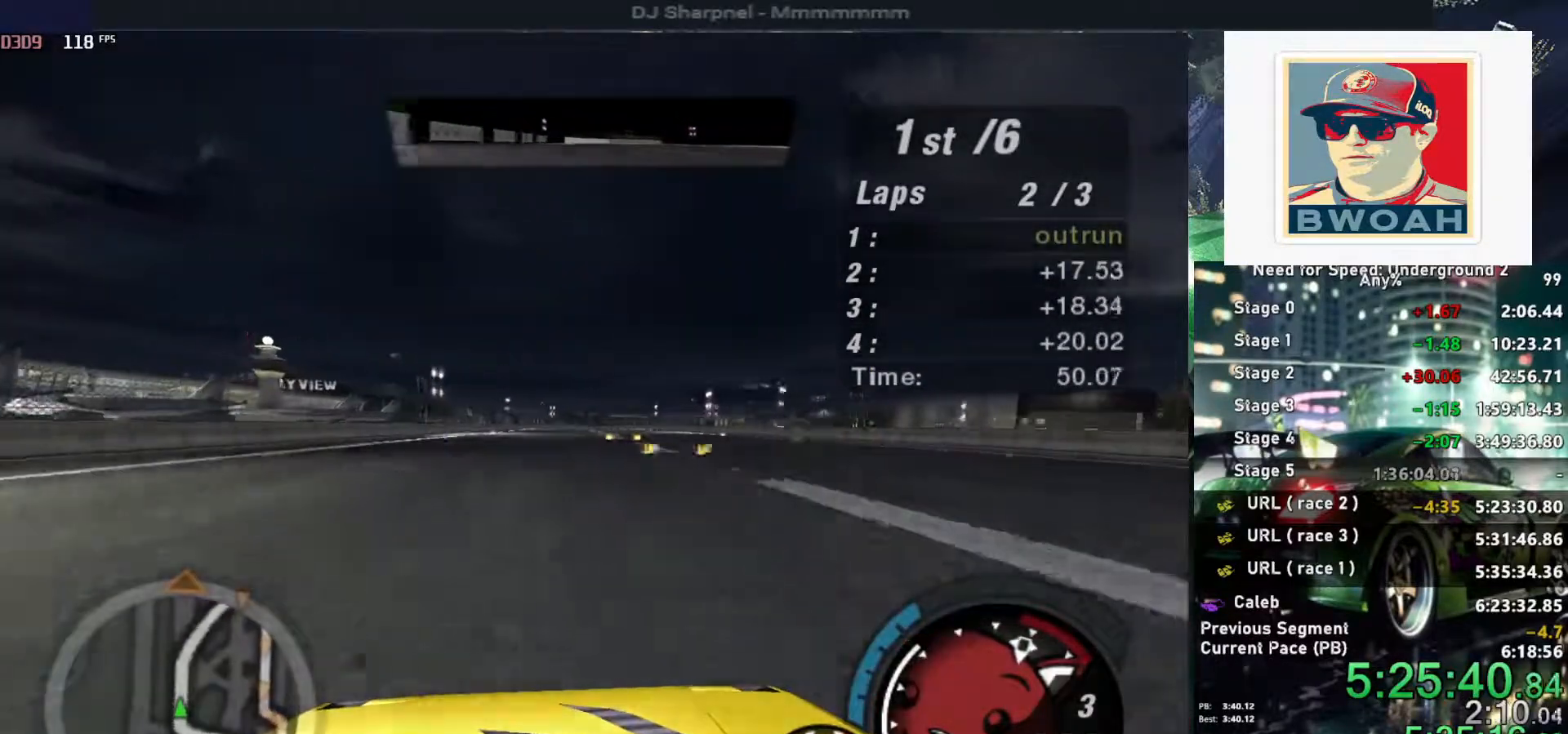
{"keys": ["up"], "events": [[333, "right", "down"], [383, "shift", "down"], [433, "right", "up"], [483, "shift", "up"]]}
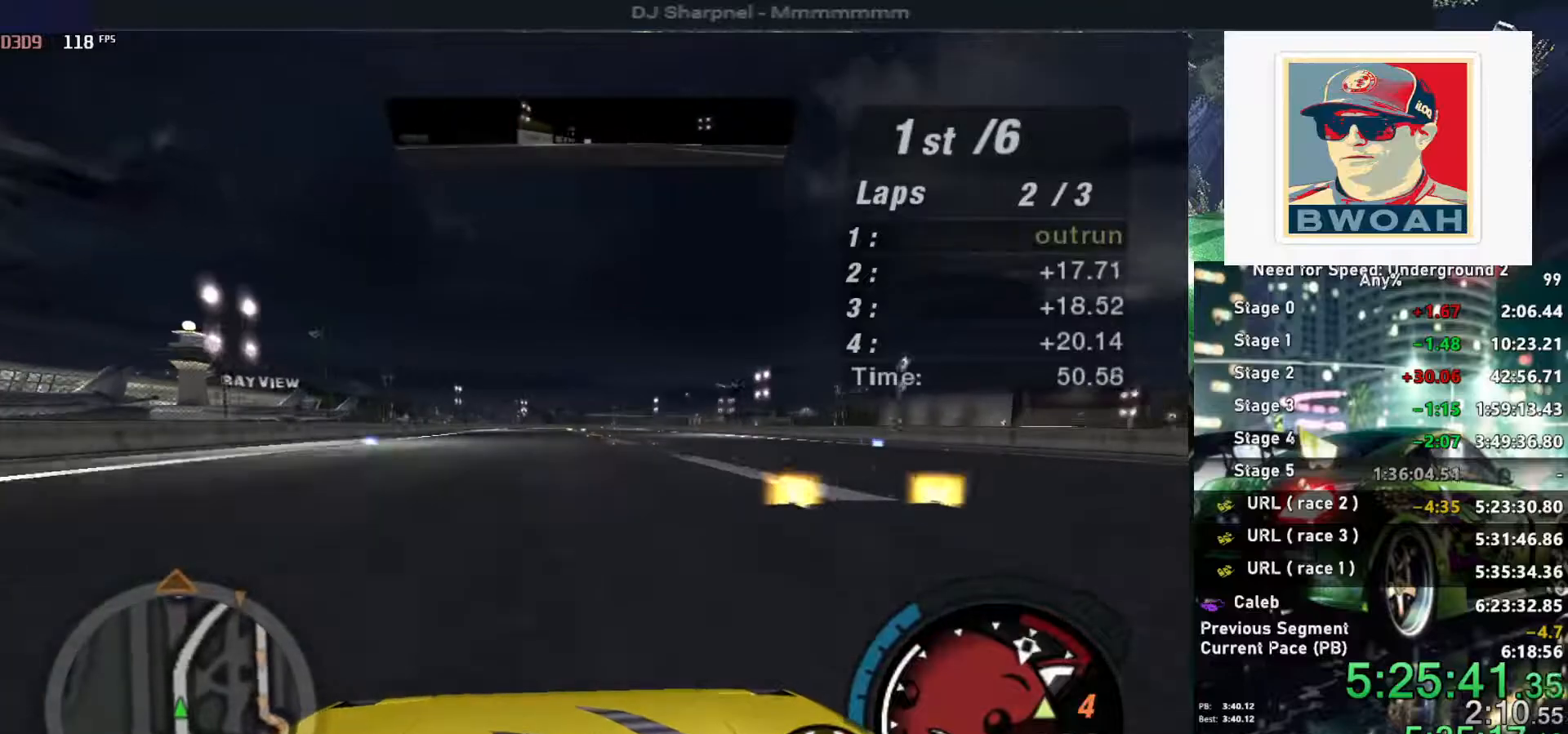
{"keys": ["up"], "events": [[250, "right", "down"], [350, "right", "up"]]}
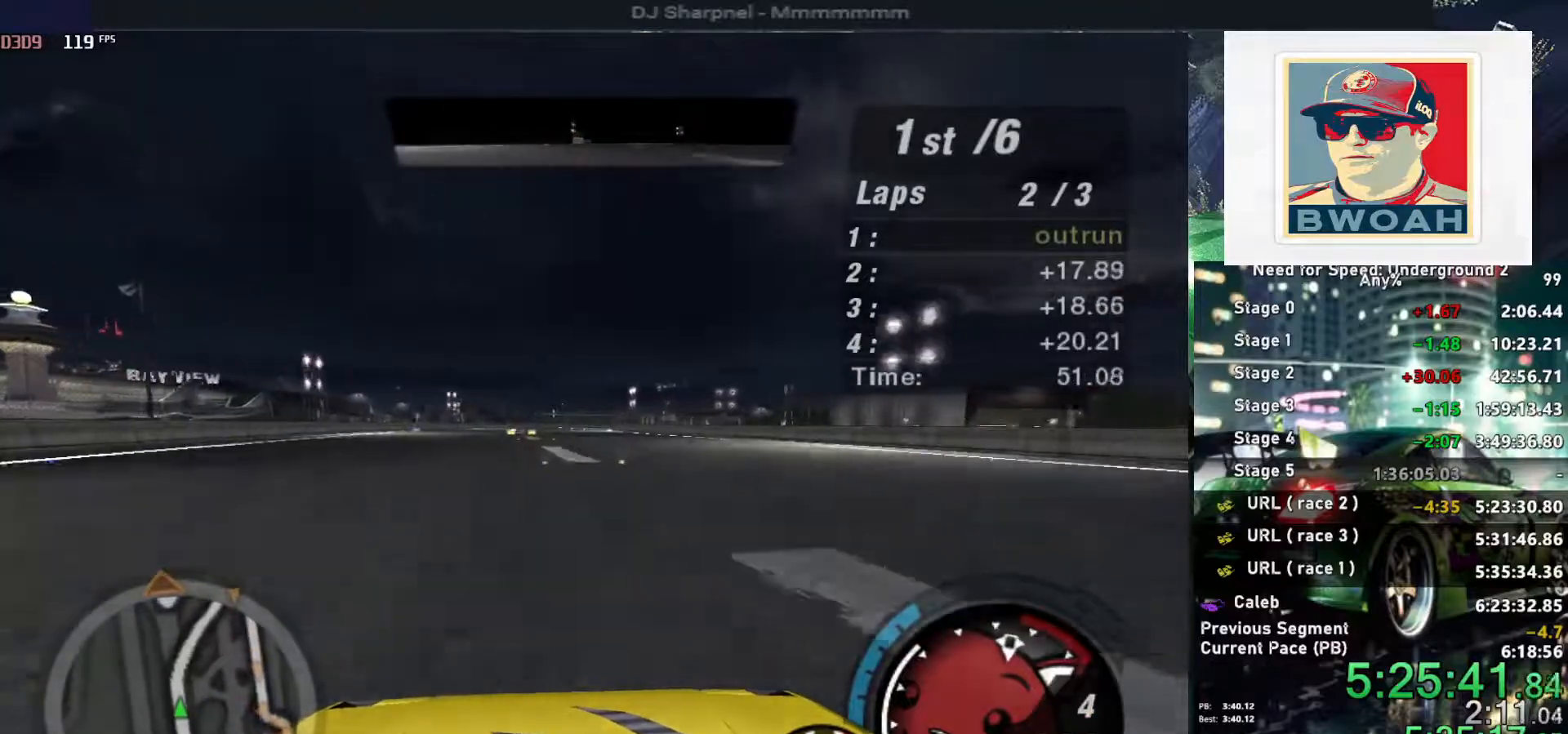
{"keys": ["up"], "events": []}
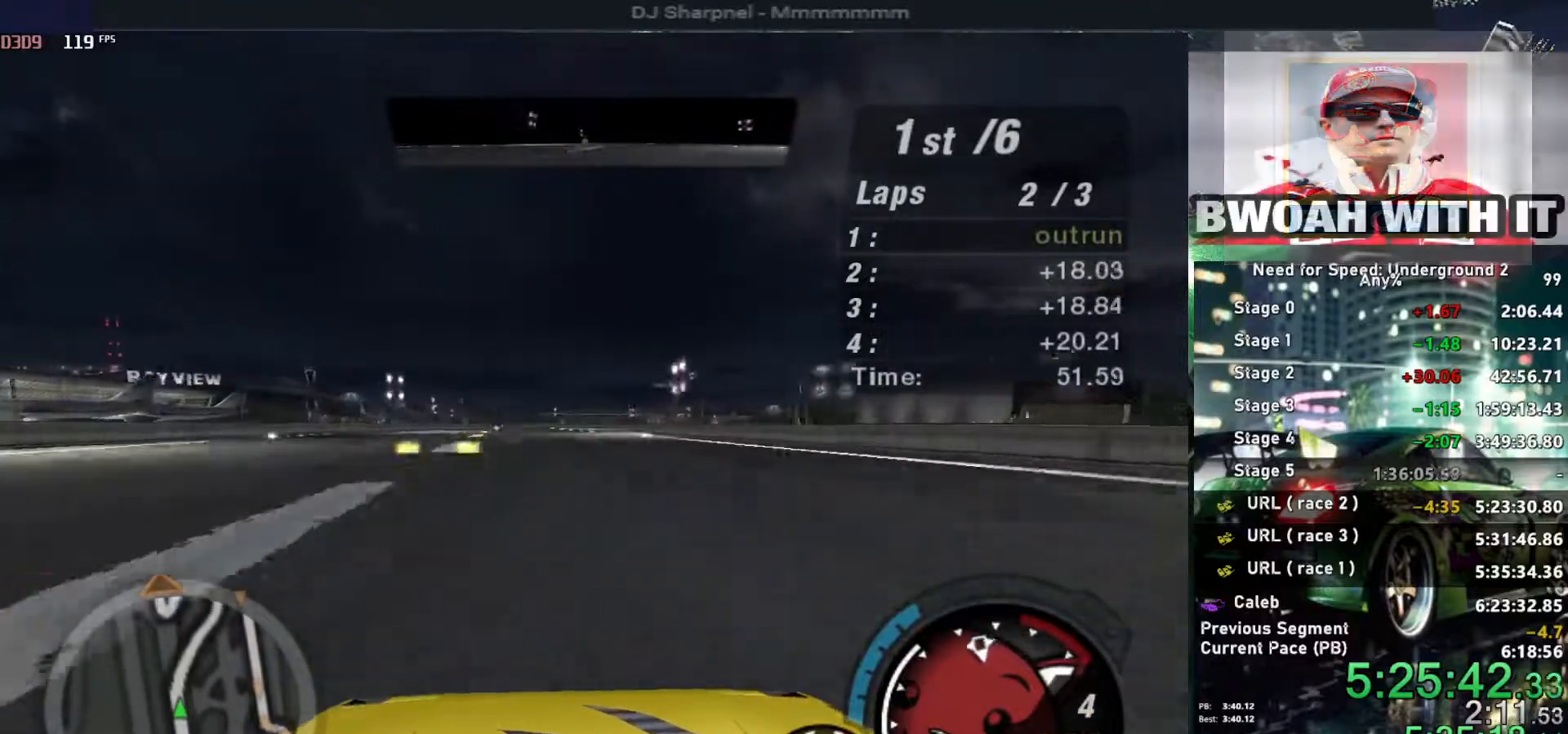
{"keys": ["right", "up"], "events": [[433, "right", "down"]]}
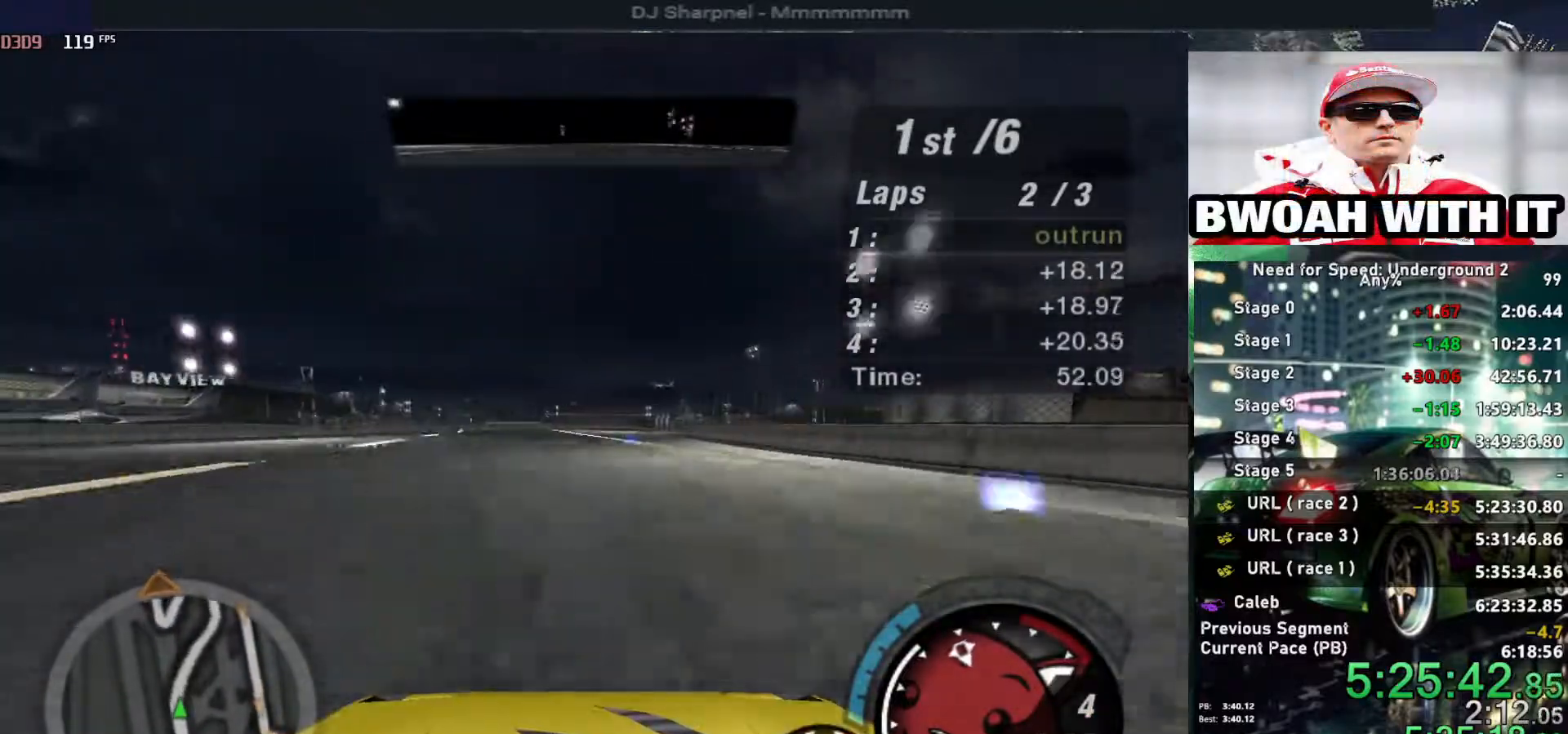
{"keys": ["up"], "events": [[16, "right", "up"], [350, "right", "down"], [483, "right", "up"]]}
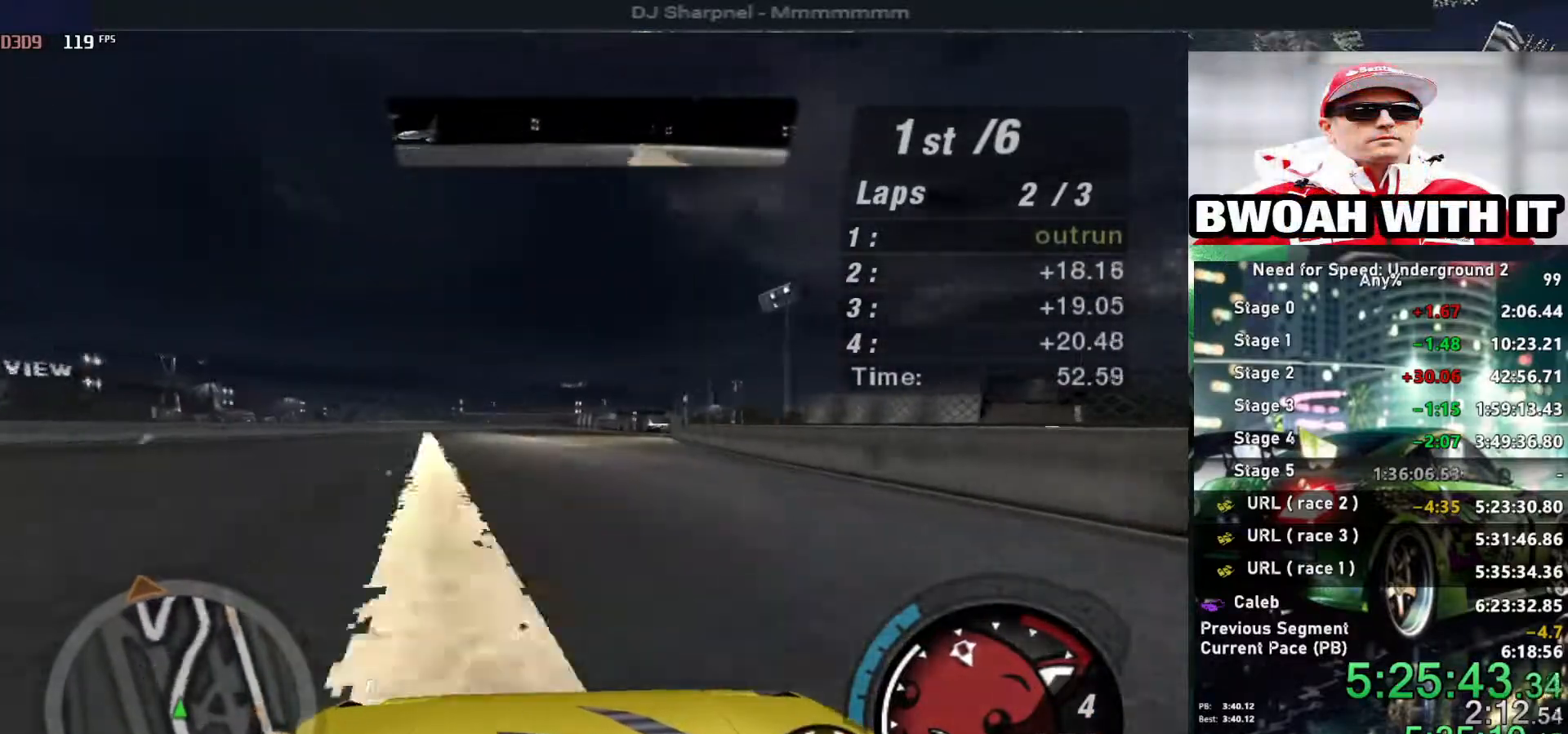
{"keys": ["up"], "events": [[266, "right", "down"], [366, "right", "up"]]}
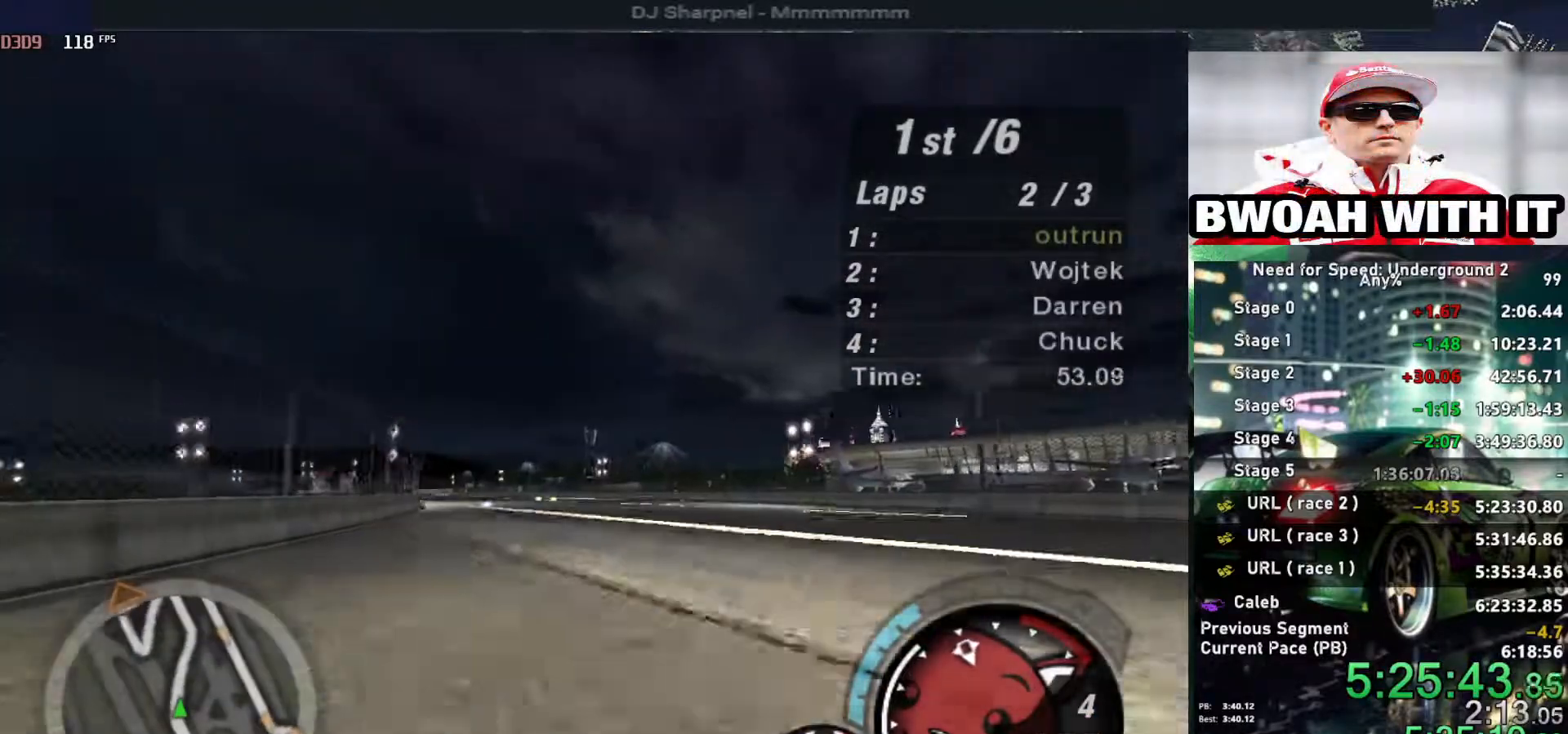
{"keys": ["up"], "events": [[100, "right", "down"], [250, "right", "up"]]}
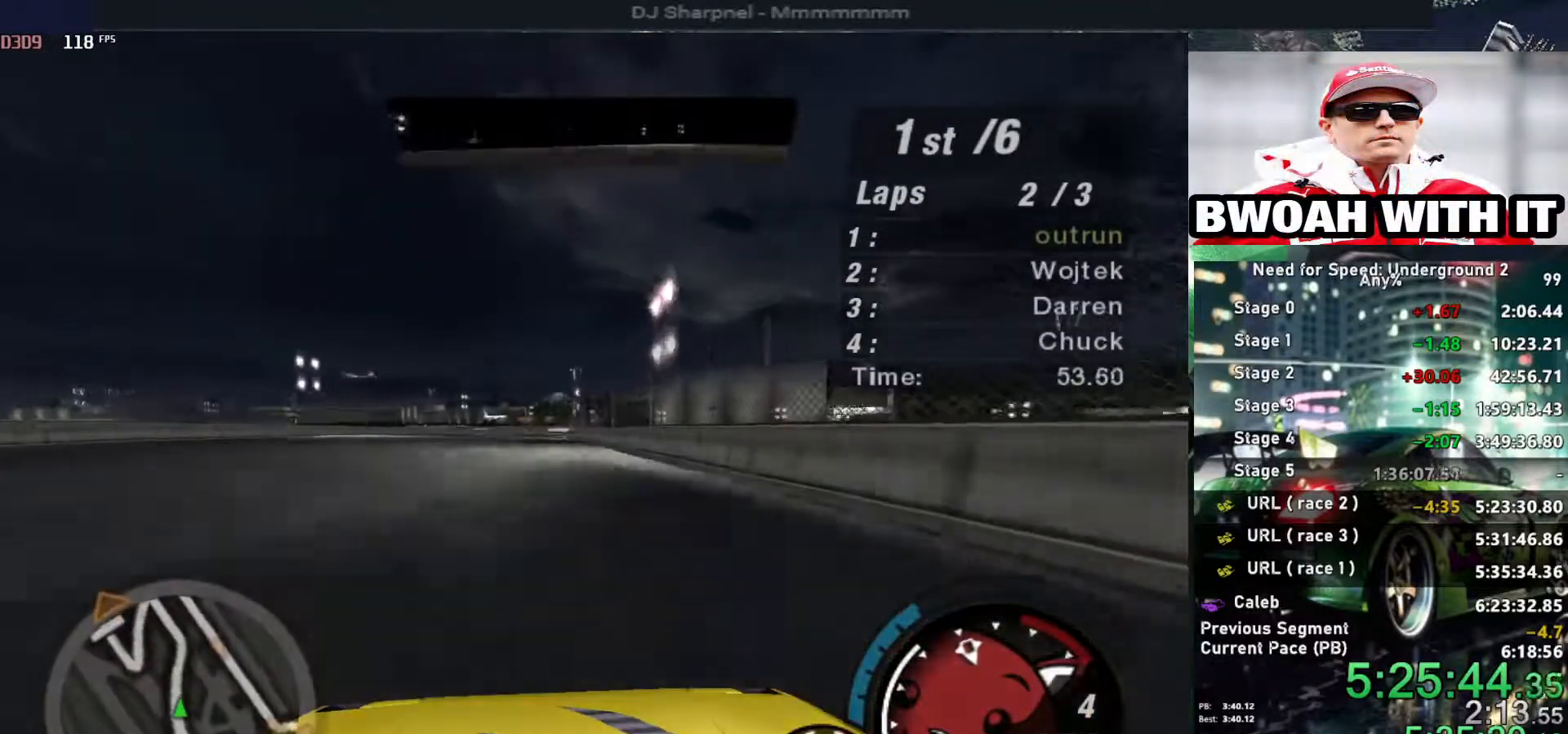
{"keys": ["up"], "events": []}
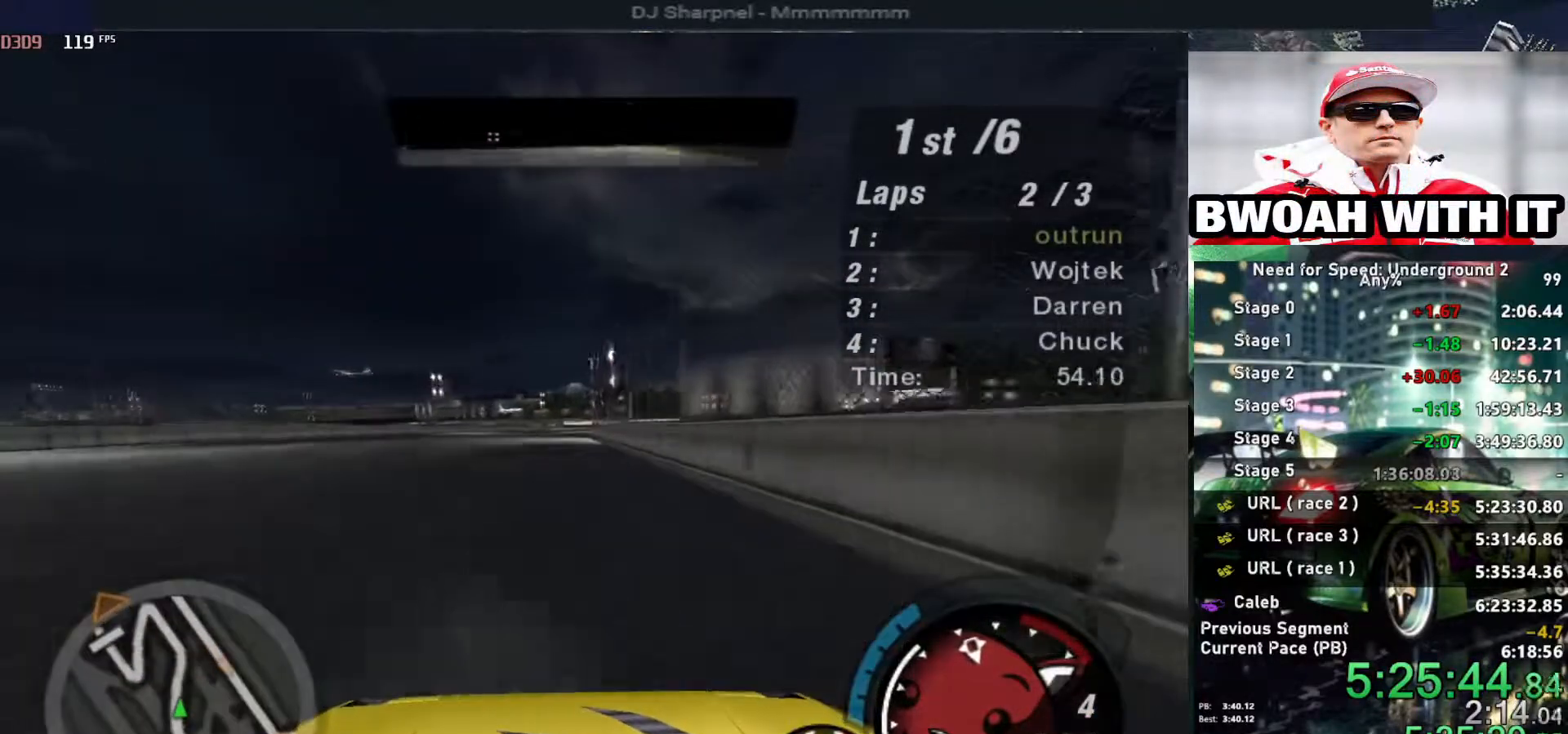
{"keys": ["up"], "events": []}
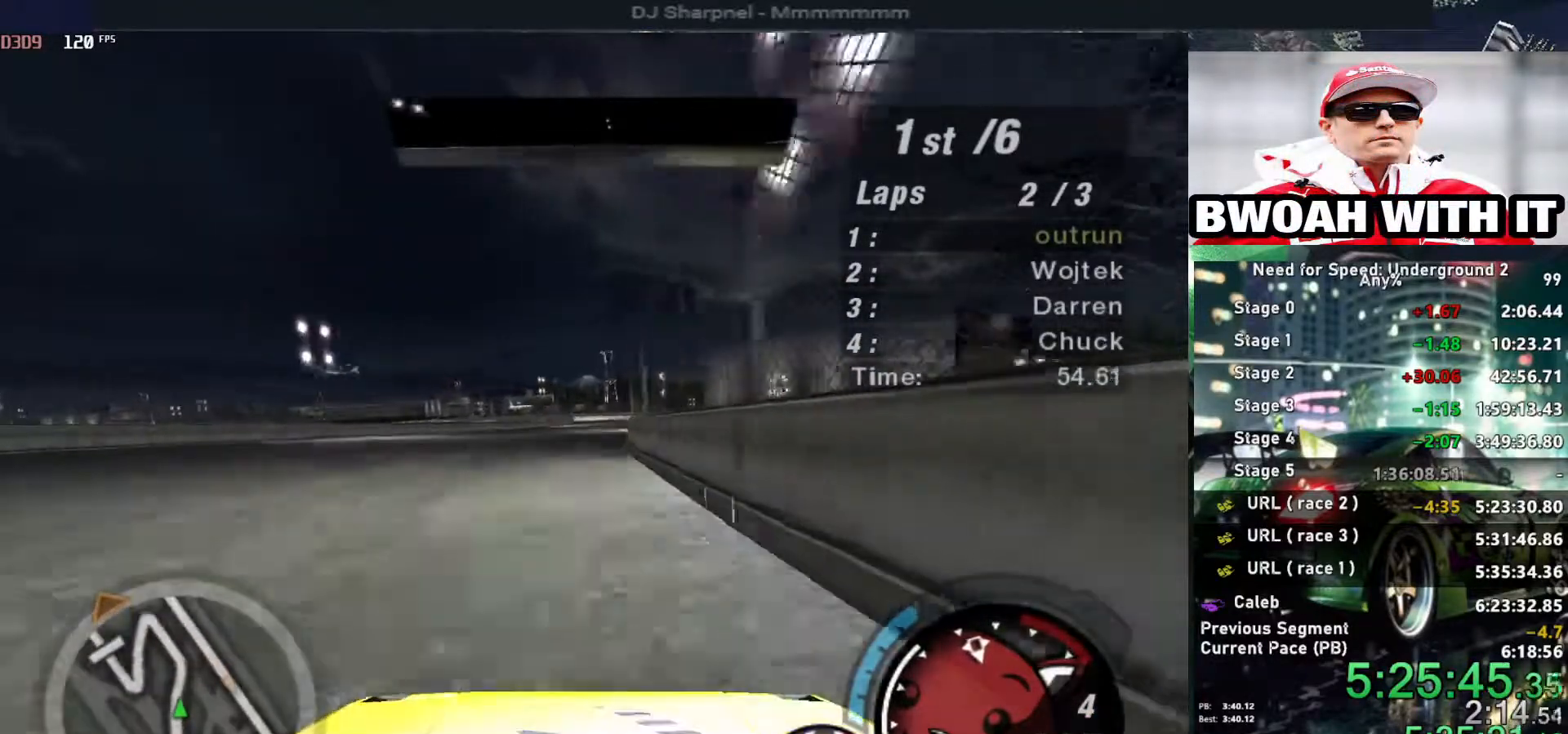
{"keys": ["up"], "events": [[283, "right", "down"], [433, "right", "up"]]}
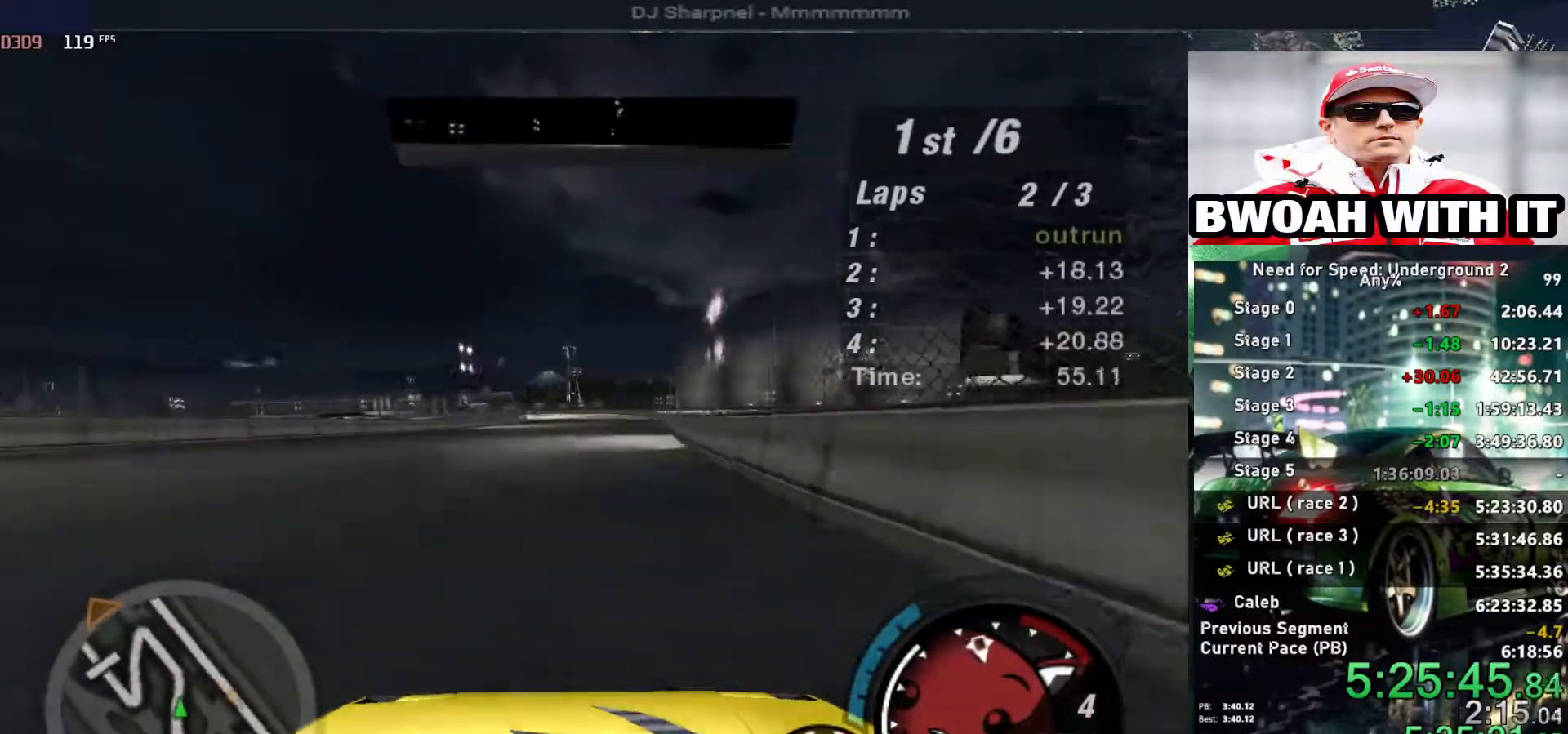
{"keys": ["left", "up"], "events": [[450, "left", "down"]]}
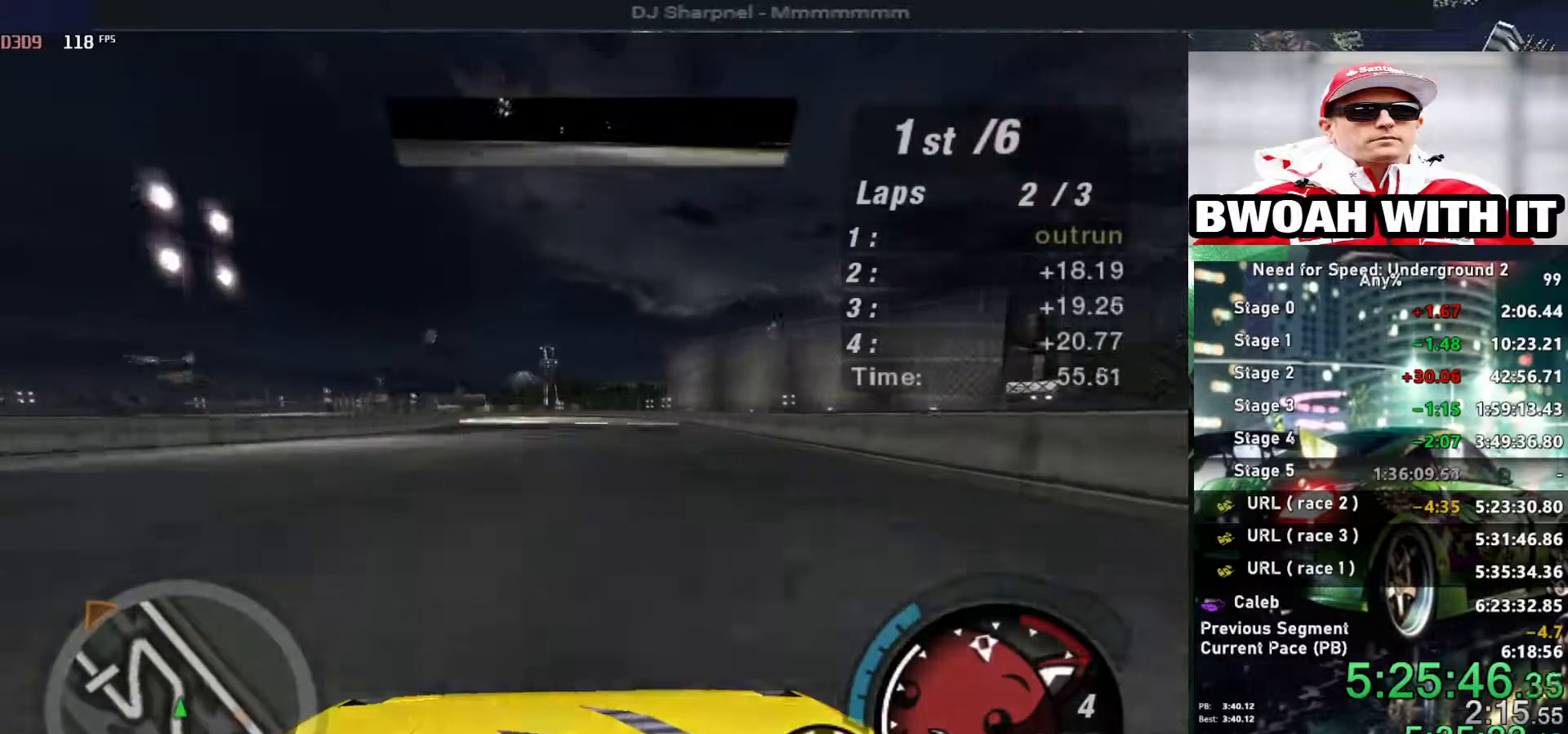
{"keys": ["left", "up"], "events": [[33, "left", "up"], [266, "left", "down"], [416, "left", "up"], [500, "left", "down"]]}
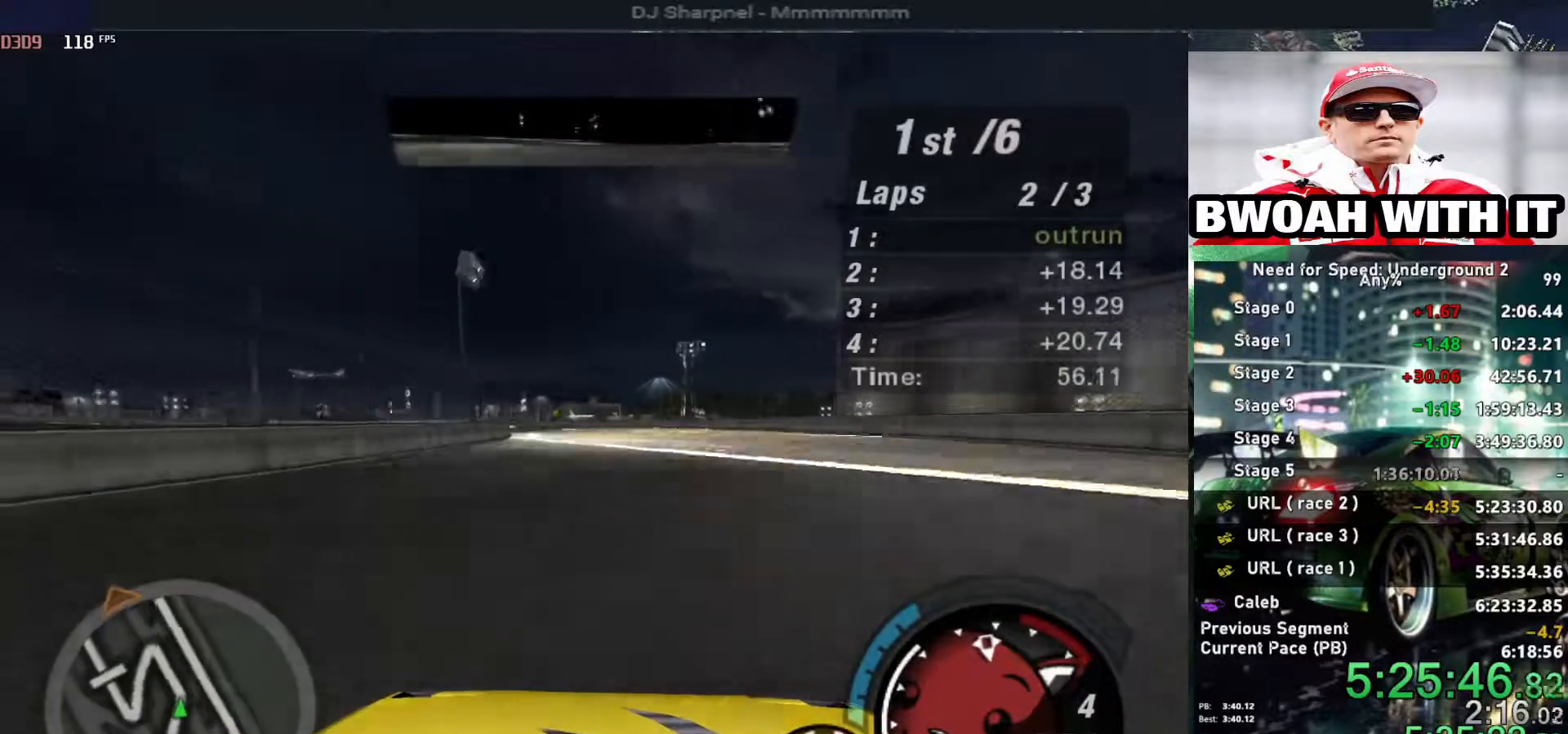
{"keys": ["left", "up"], "events": [[100, "left", "up"], [433, "left", "down"]]}
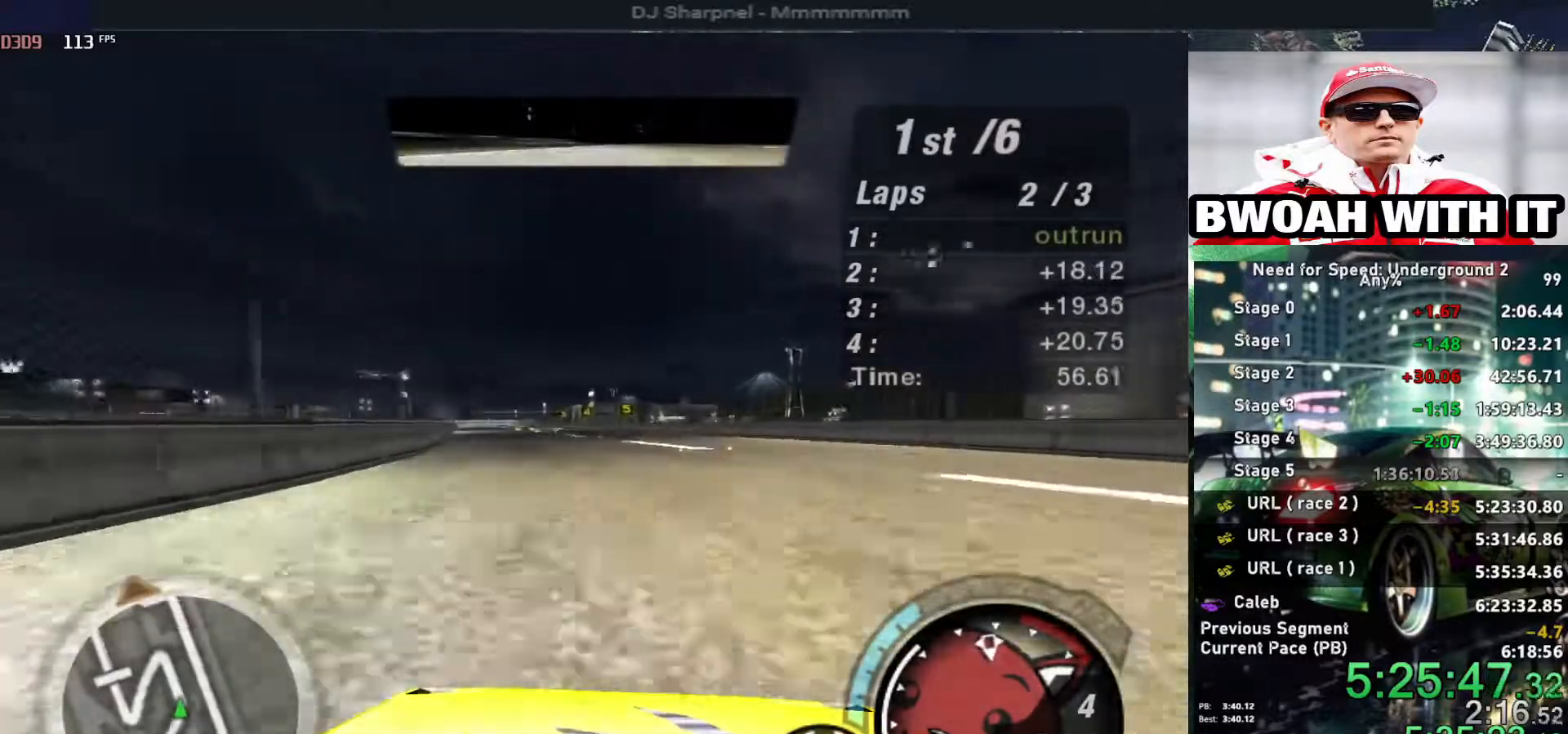
{"keys": ["up"], "events": [[16, "left", "up"], [150, "left", "down"], [250, "left", "up"]]}